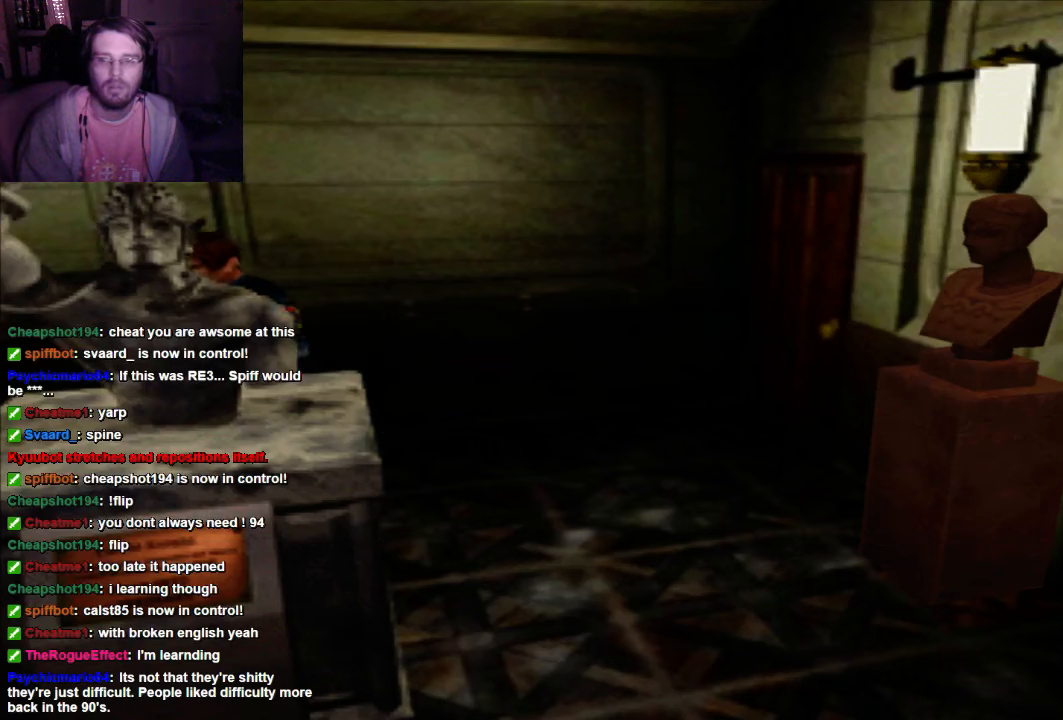
Gameplay with a controller (Xbox layout); each line is a JSON object with the inputs held at the frame after it (dt_ms = milliseconds from this image to that frame). "events" lists button and stick changes between this image and that frame as [ms after this image, input, new state], when the widget could be followed in between. Not read: L3 R3.
{"dt_ms": 500, "buttons": ["A", "DPAD_UP", "DPAD_RIGHT"], "left_stick": "center", "right_stick": "center", "events": [[133, "DPAD_RIGHT", "down"], [266, "A", "up"], [266, "DPAD_RIGHT", "up"], [433, "DPAD_RIGHT", "down"], [500, "A", "down"]]}
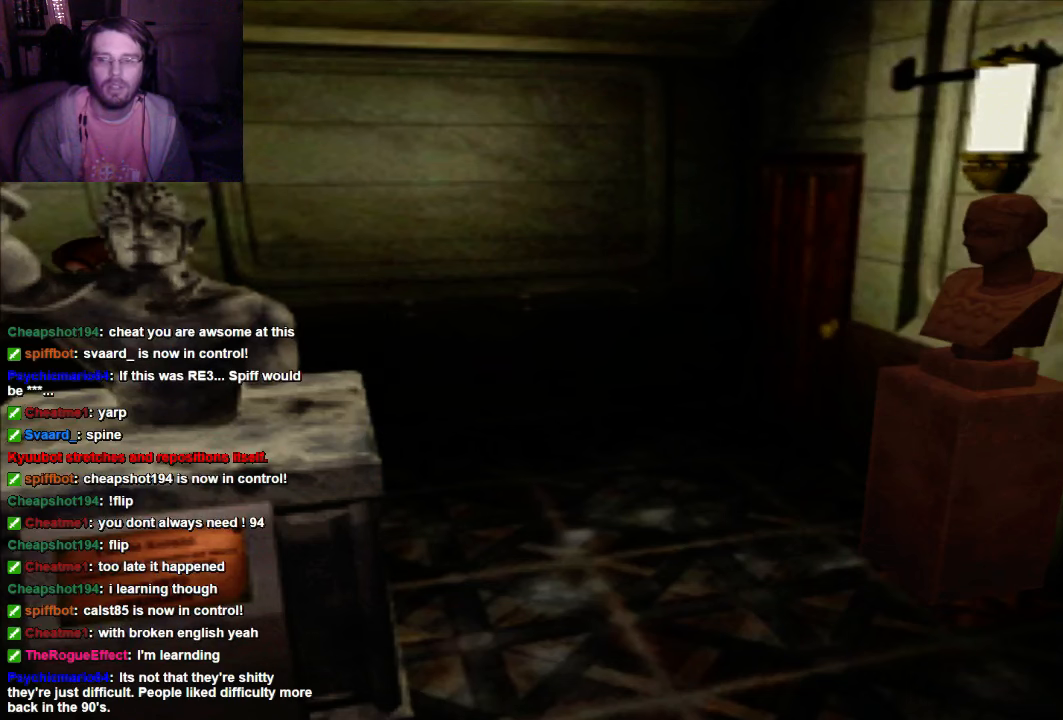
{"dt_ms": 500, "buttons": ["DPAD_UP", "DPAD_RIGHT"], "left_stick": "center", "right_stick": "center", "events": [[133, "A", "up"], [266, "A", "down"], [333, "A", "up"]]}
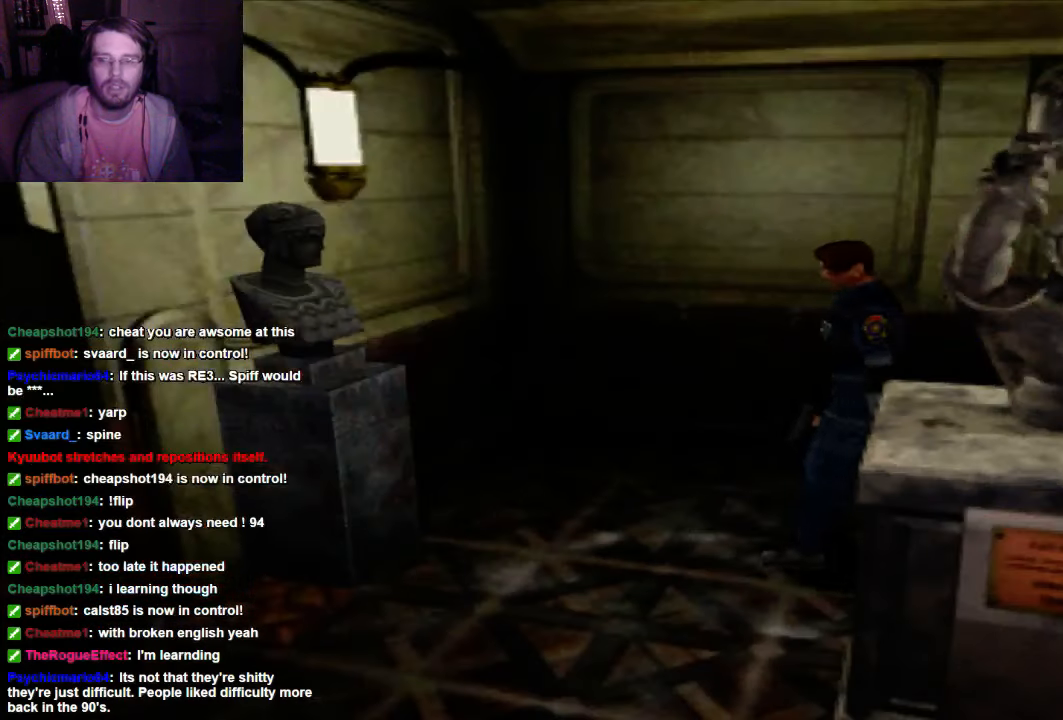
{"dt_ms": 500, "buttons": [], "left_stick": "center", "right_stick": "center", "events": [[200, "DPAD_RIGHT", "up"], [500, "DPAD_UP", "up"]]}
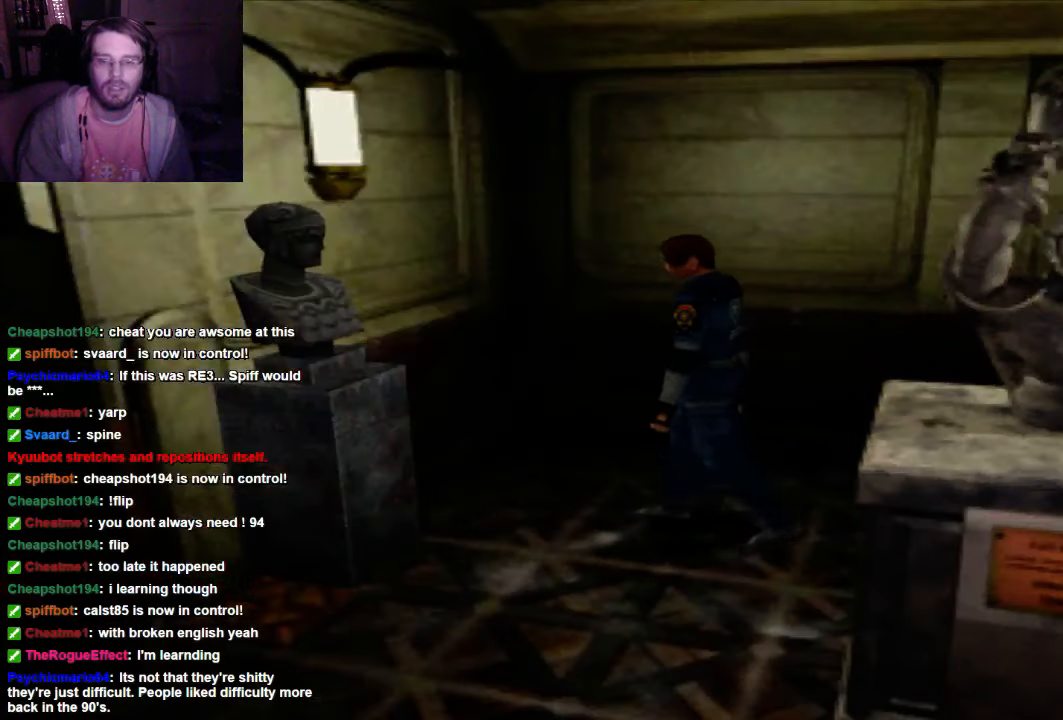
{"dt_ms": 500, "buttons": ["X", "DPAD_UP"], "left_stick": "center", "right_stick": "center", "events": [[266, "DPAD_UP", "down"], [366, "X", "down"]]}
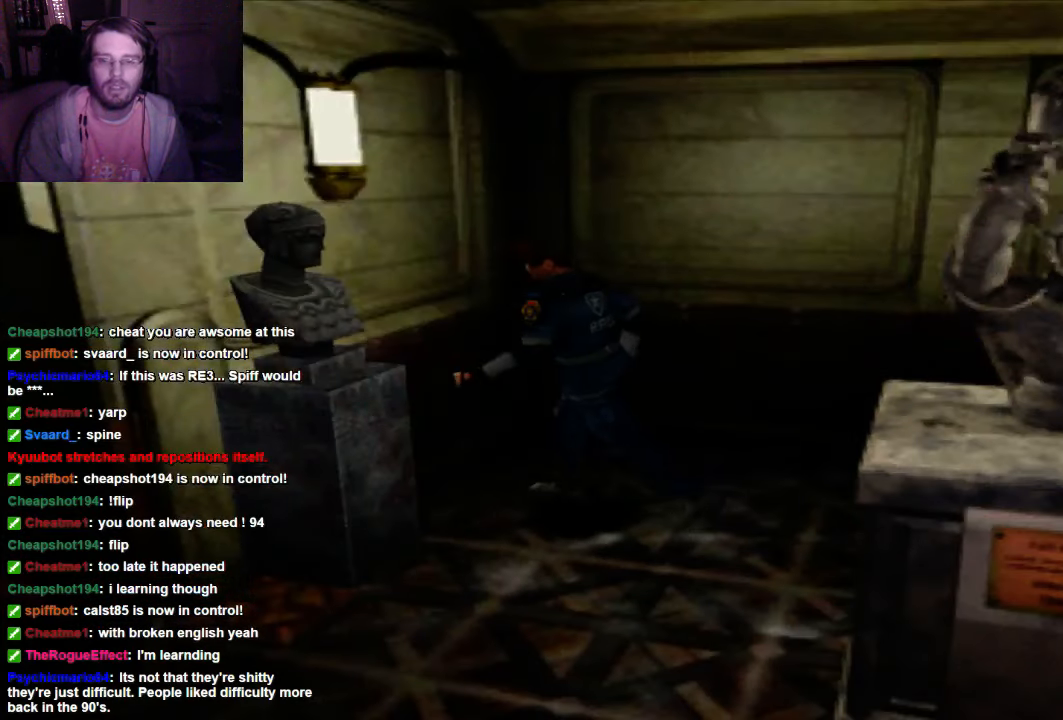
{"dt_ms": 500, "buttons": ["DPAD_LEFT"], "left_stick": "center", "right_stick": "center", "events": [[266, "X", "up"], [333, "DPAD_LEFT", "down"], [333, "DPAD_UP", "up"]]}
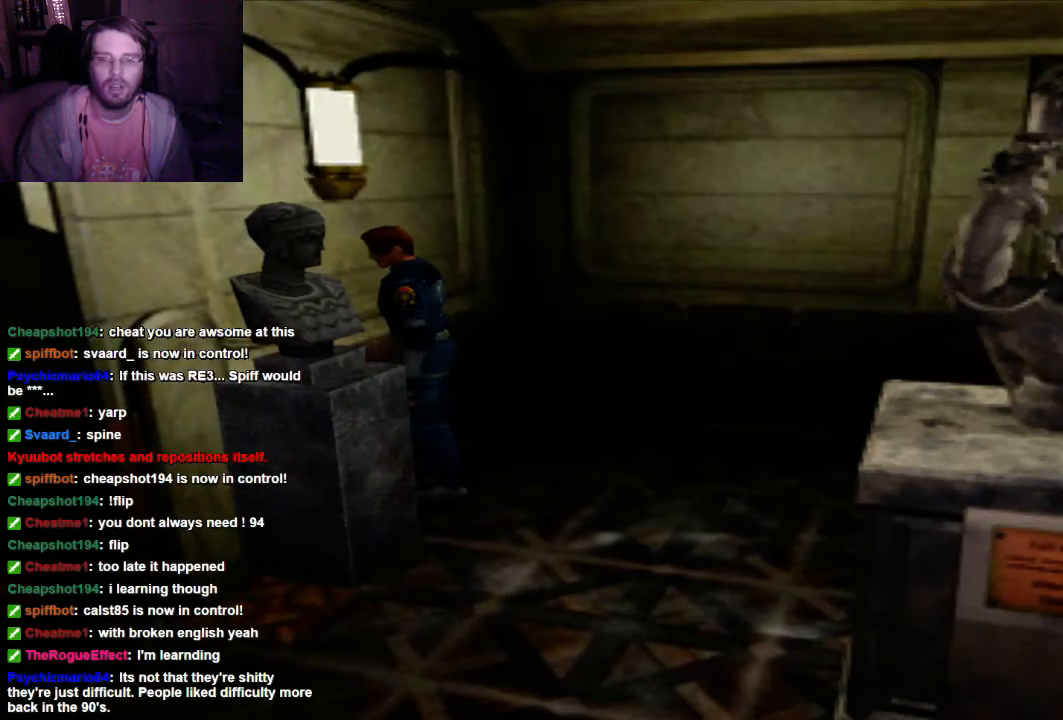
{"dt_ms": 500, "buttons": ["DPAD_UP"], "left_stick": "center", "right_stick": "center", "events": [[266, "DPAD_UP", "down"], [333, "DPAD_LEFT", "up"]]}
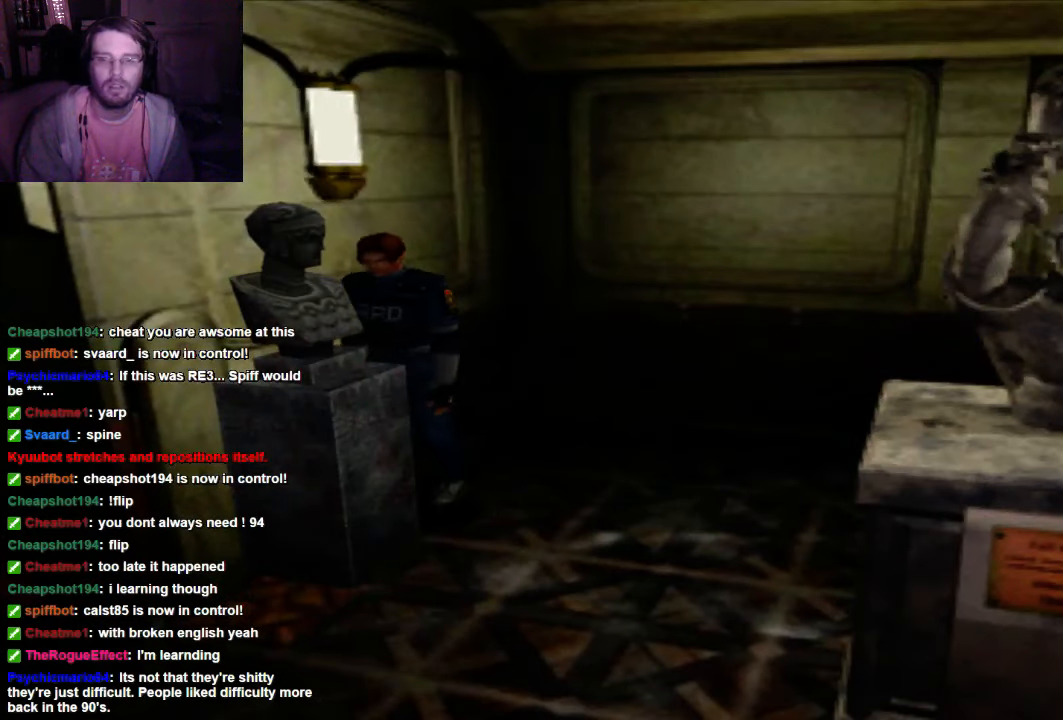
{"dt_ms": 500, "buttons": ["DPAD_UP"], "left_stick": "center", "right_stick": "center", "events": []}
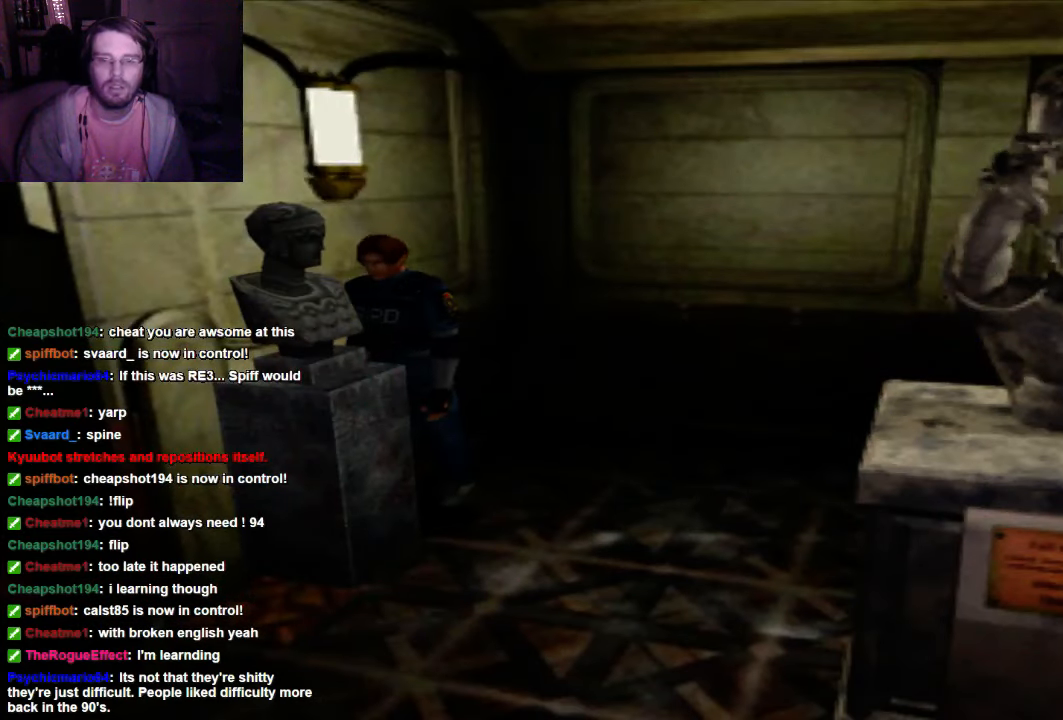
{"dt_ms": 500, "buttons": ["DPAD_UP"], "left_stick": "center", "right_stick": "center", "events": []}
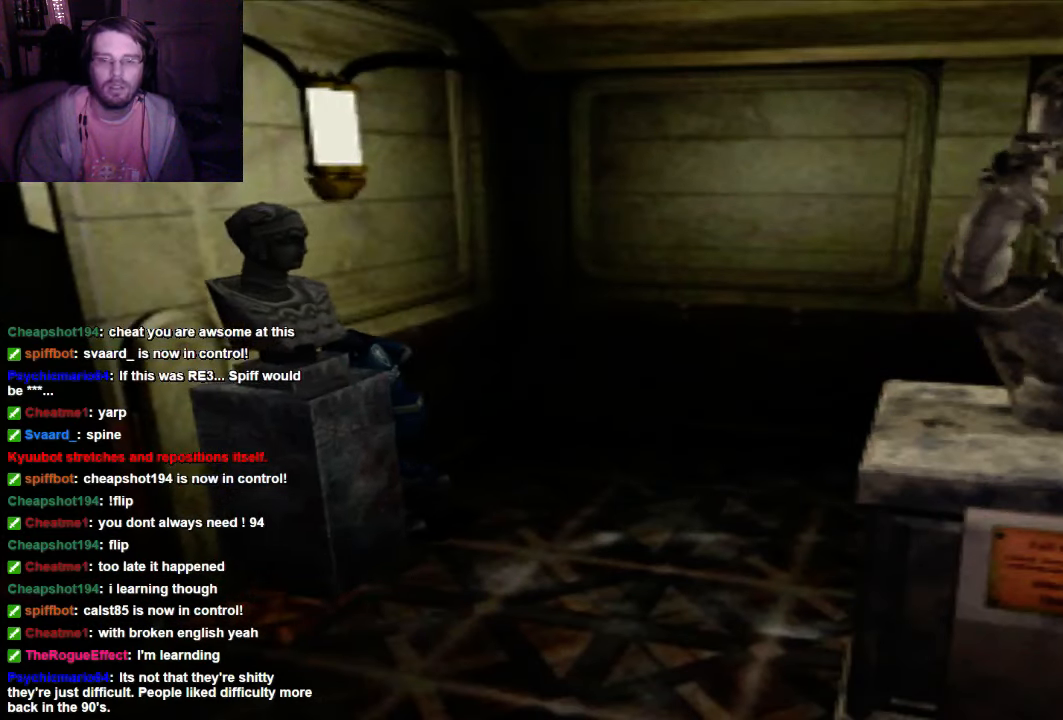
{"dt_ms": 500, "buttons": [], "left_stick": "center", "right_stick": "center", "events": [[500, "DPAD_UP", "up"]]}
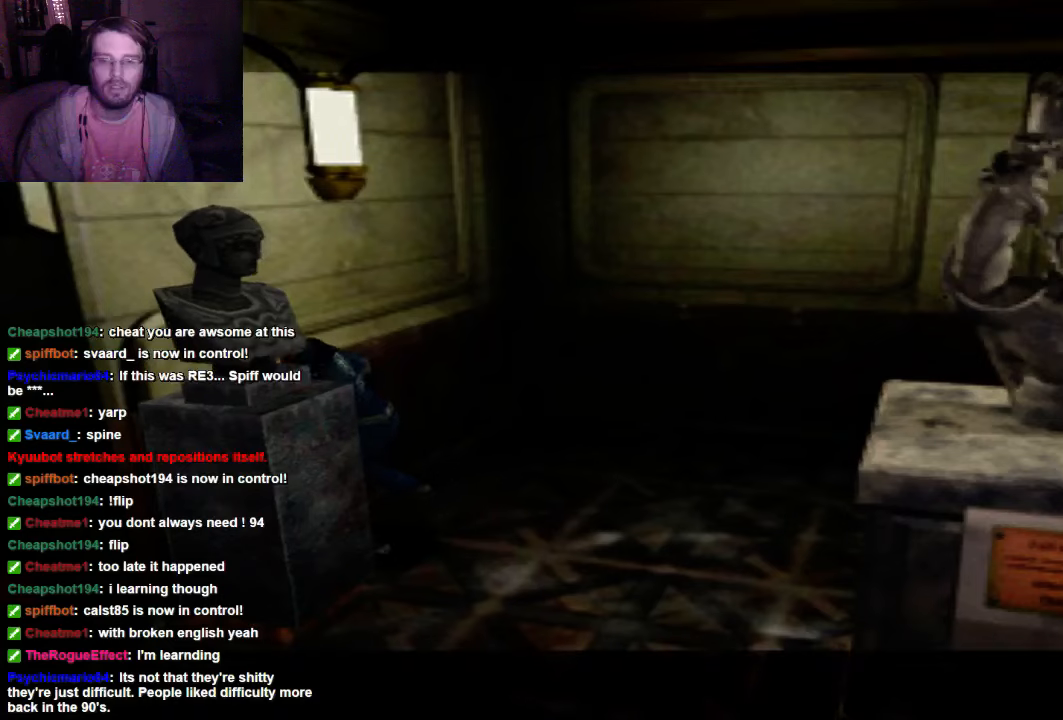
{"dt_ms": 500, "buttons": [], "left_stick": "center", "right_stick": "center", "events": []}
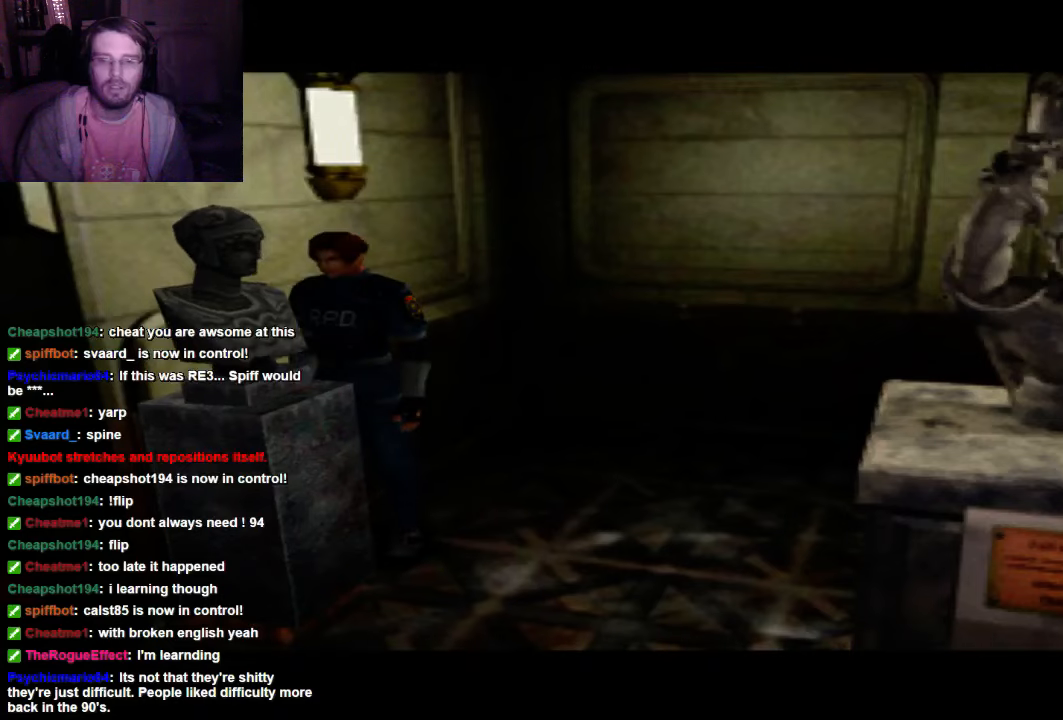
{"dt_ms": 500, "buttons": [], "left_stick": "center", "right_stick": "center", "events": []}
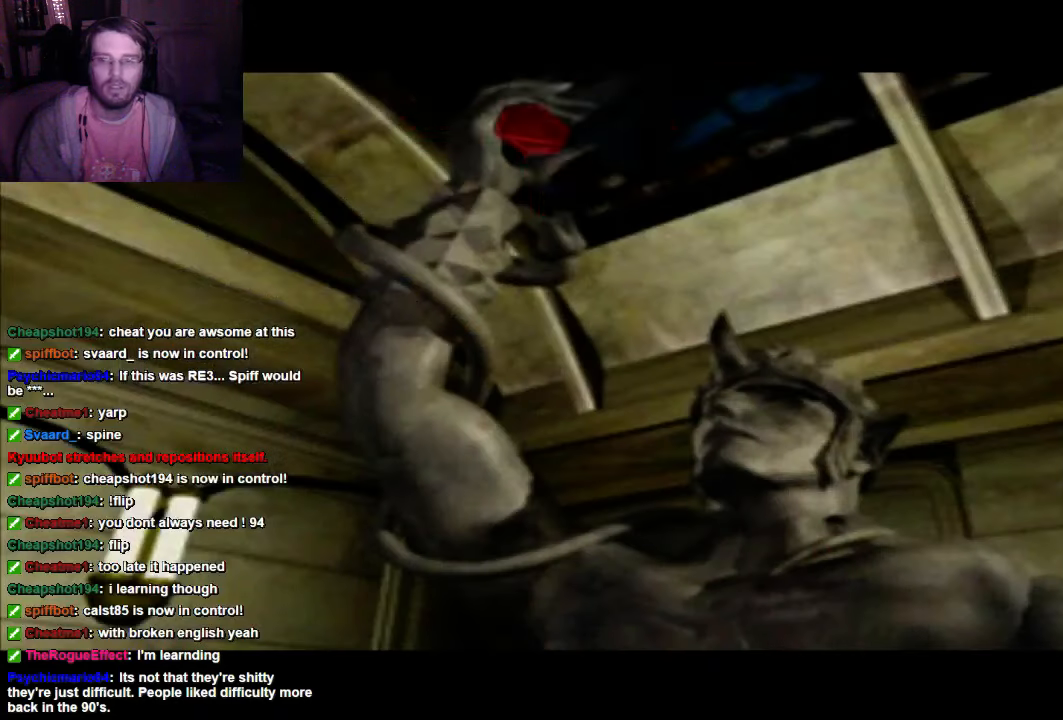
{"dt_ms": 500, "buttons": [], "left_stick": "center", "right_stick": "center", "events": []}
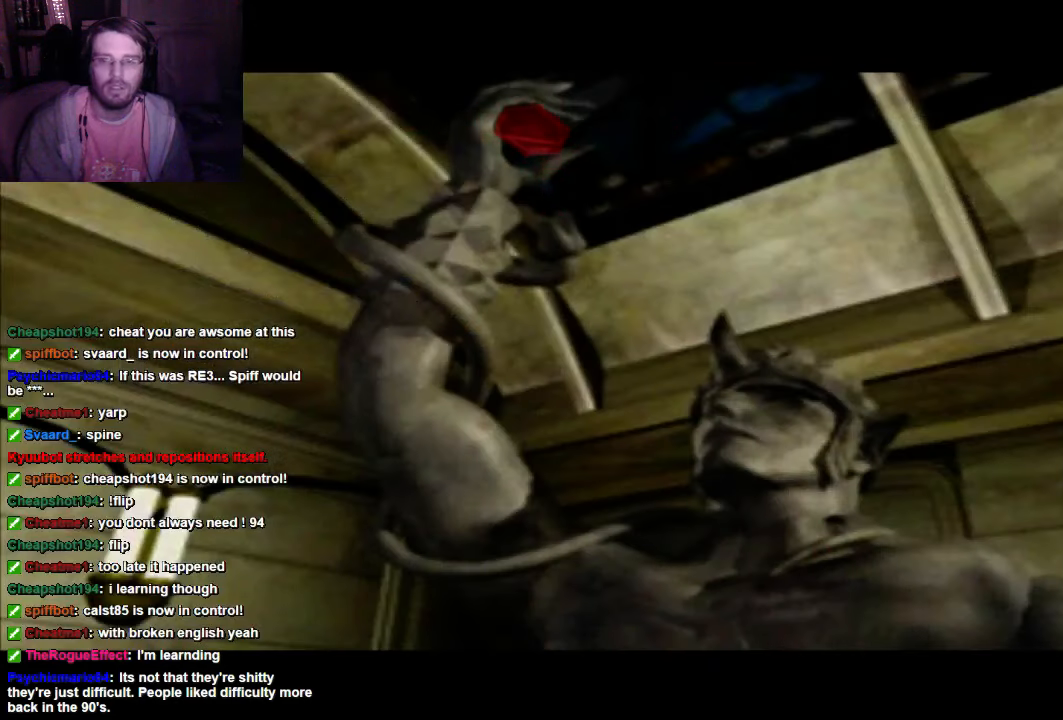
{"dt_ms": 500, "buttons": [], "left_stick": "center", "right_stick": "center", "events": []}
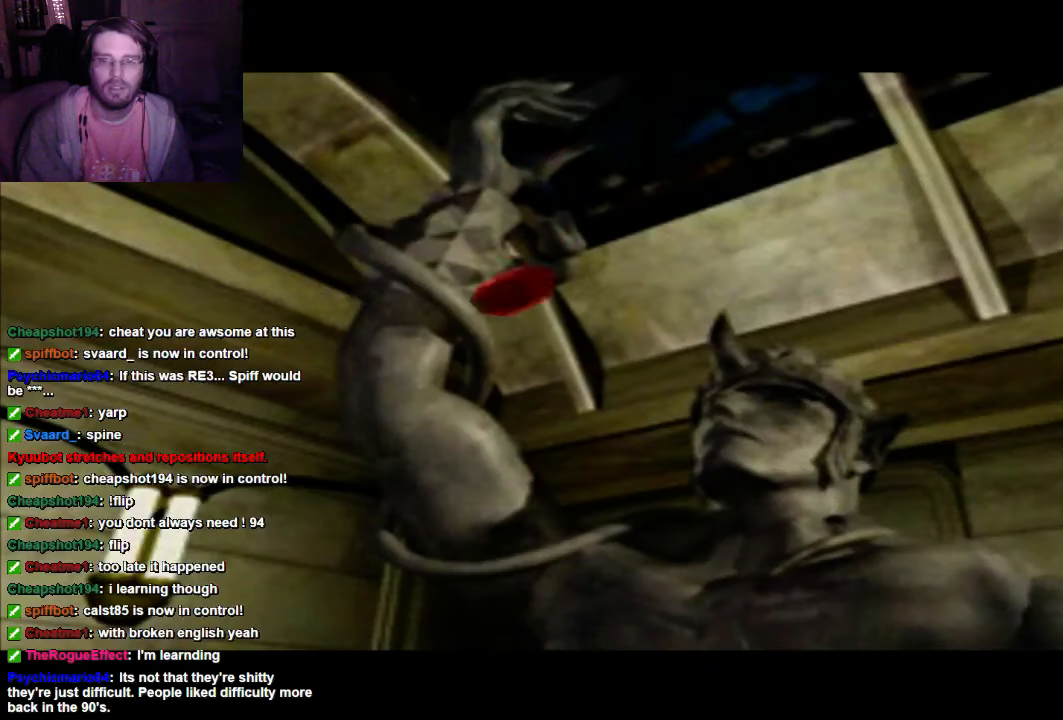
{"dt_ms": 500, "buttons": [], "left_stick": "center", "right_stick": "center", "events": []}
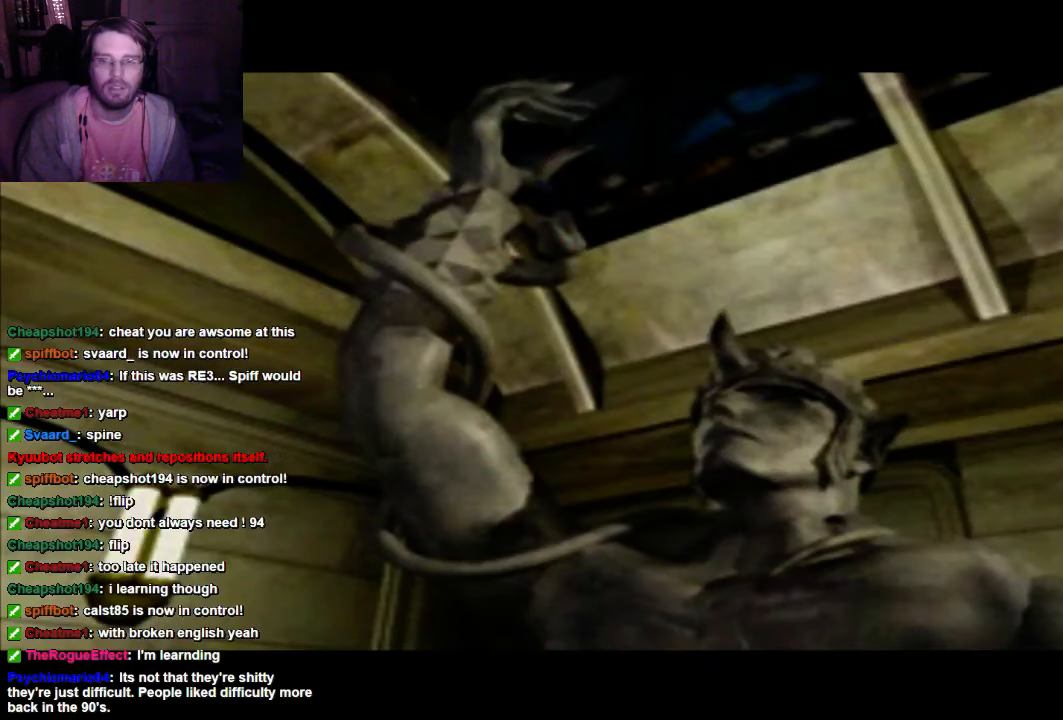
{"dt_ms": 500, "buttons": [], "left_stick": "center", "right_stick": "center", "events": []}
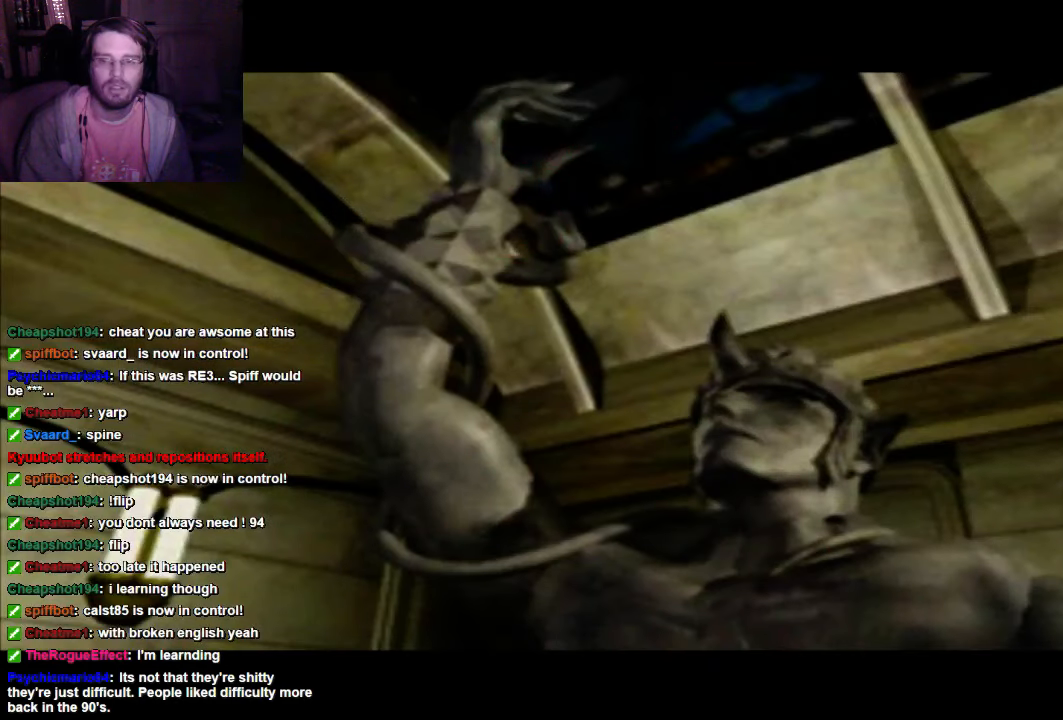
{"dt_ms": 500, "buttons": [], "left_stick": "center", "right_stick": "center", "events": []}
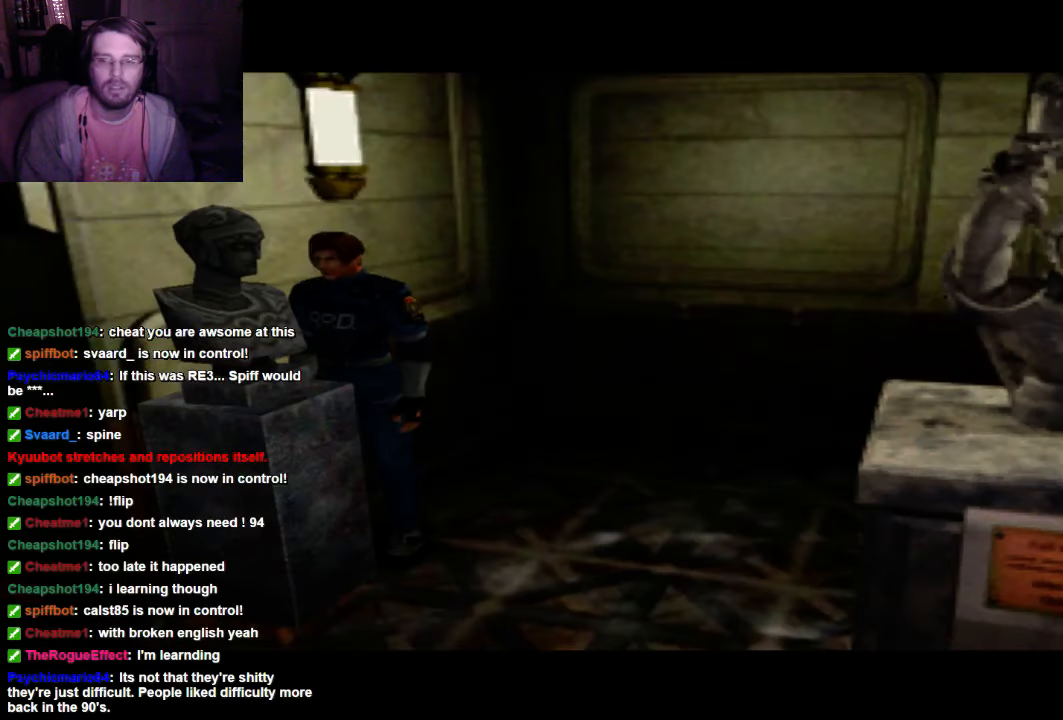
{"dt_ms": 1000, "buttons": ["X", "DPAD_UP"], "left_stick": "center", "right_stick": "center"}
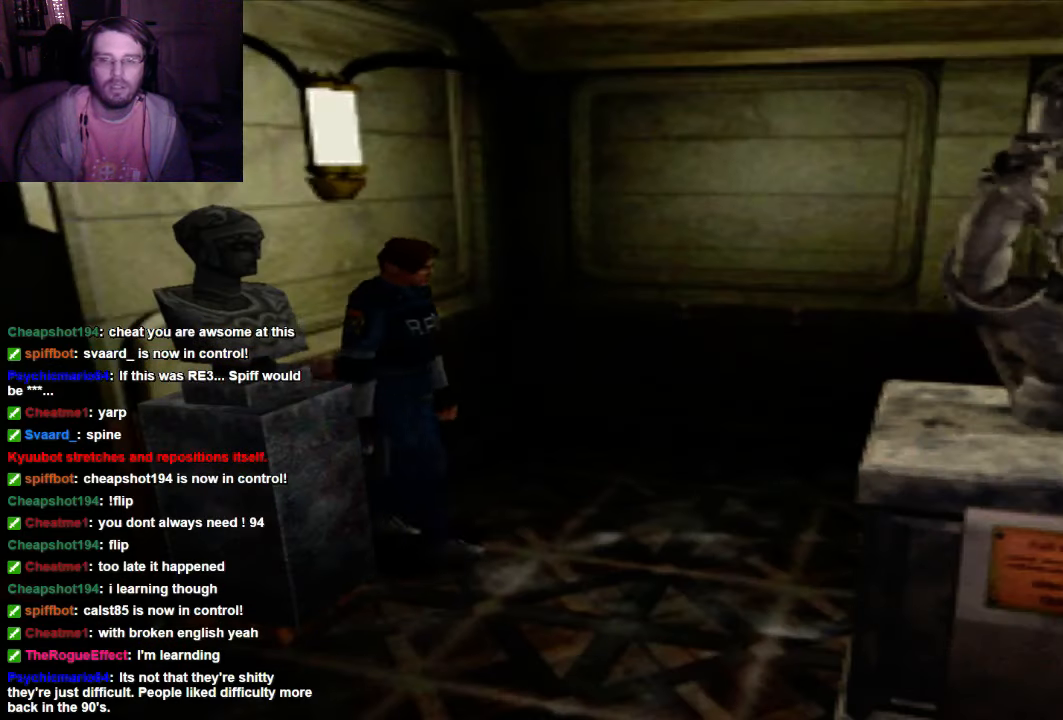
{"dt_ms": 500, "buttons": ["A", "DPAD_UP", "DPAD_RIGHT"], "left_stick": "center", "right_stick": "center", "events": [[300, "DPAD_RIGHT", "down"], [433, "X", "up"], [500, "A", "down"]]}
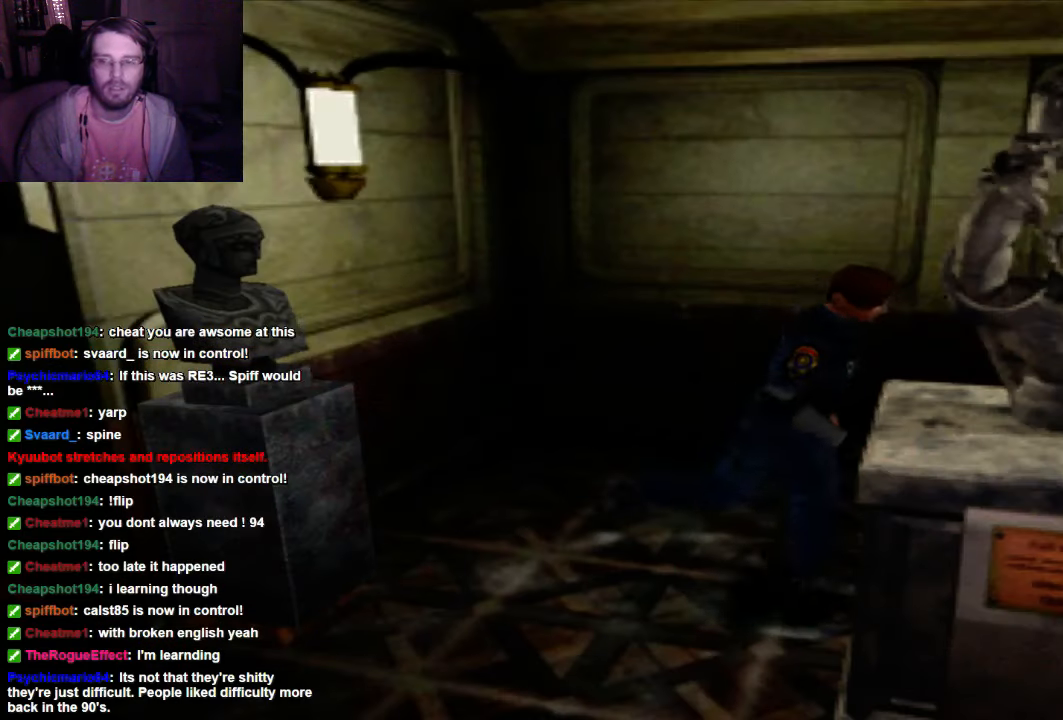
{"dt_ms": 500, "buttons": [], "left_stick": "center", "right_stick": "center", "events": [[133, "A", "up"], [200, "DPAD_RIGHT", "up"], [233, "A", "down"], [300, "A", "up"], [300, "DPAD_UP", "up"], [366, "A", "down"], [500, "A", "up"]]}
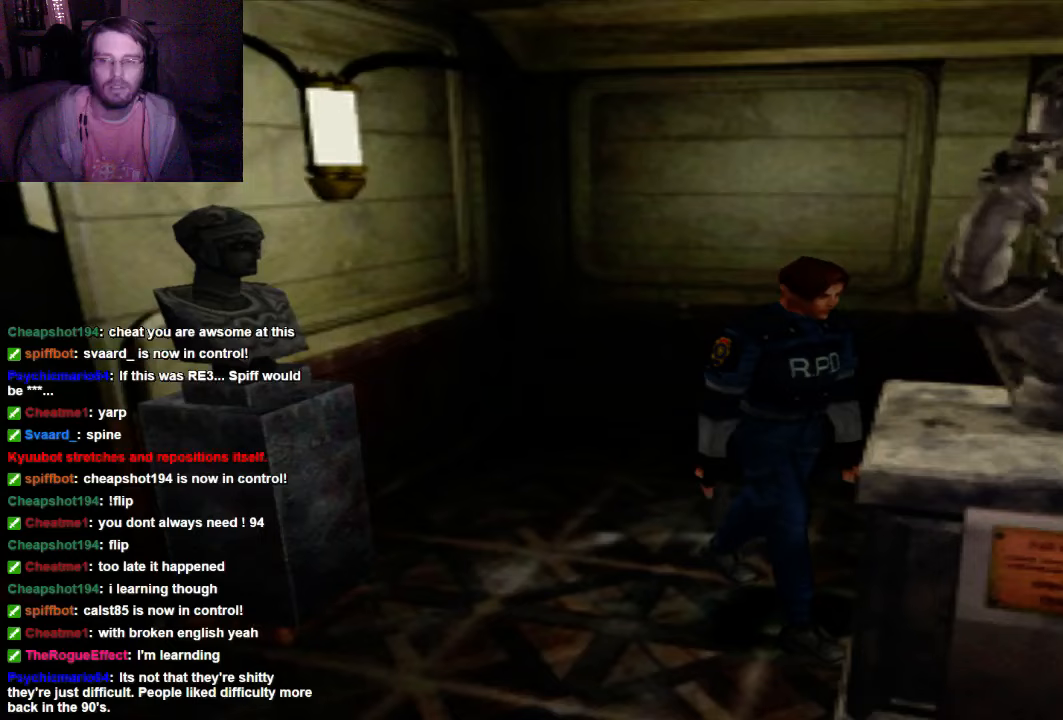
{"dt_ms": 500, "buttons": ["A"], "left_stick": "center", "right_stick": "center", "events": [[500, "A", "down"]]}
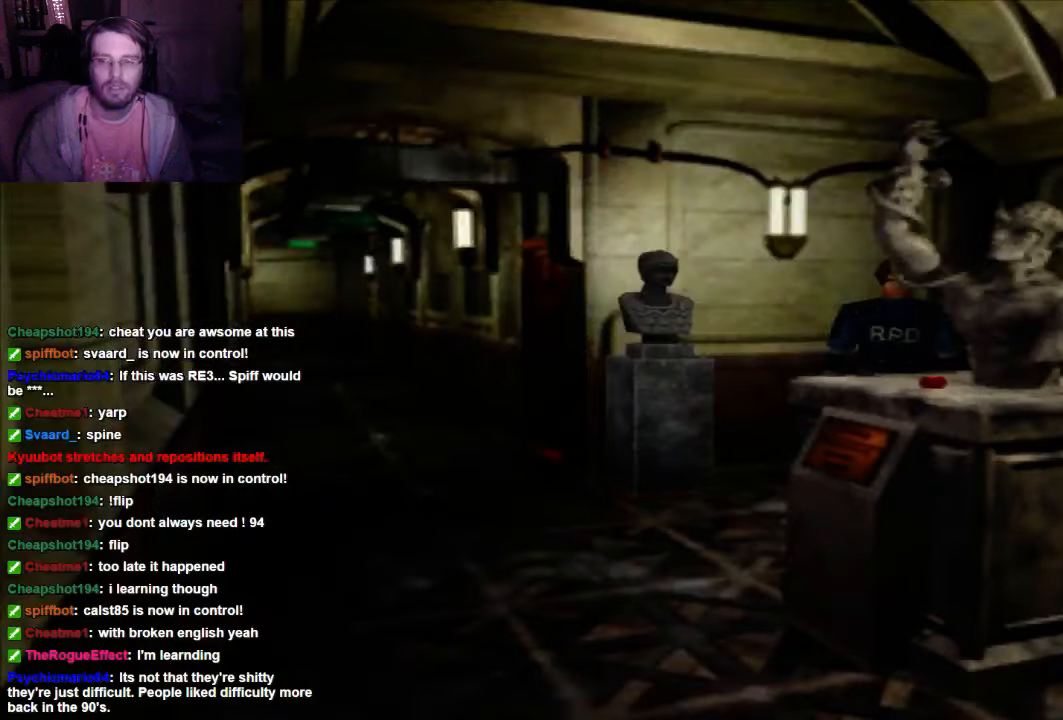
{"dt_ms": 500, "buttons": ["X", "DPAD_RIGHT"], "left_stick": "center", "right_stick": "center", "events": [[133, "A", "up"], [367, "DPAD_RIGHT", "down"], [500, "X", "down"]]}
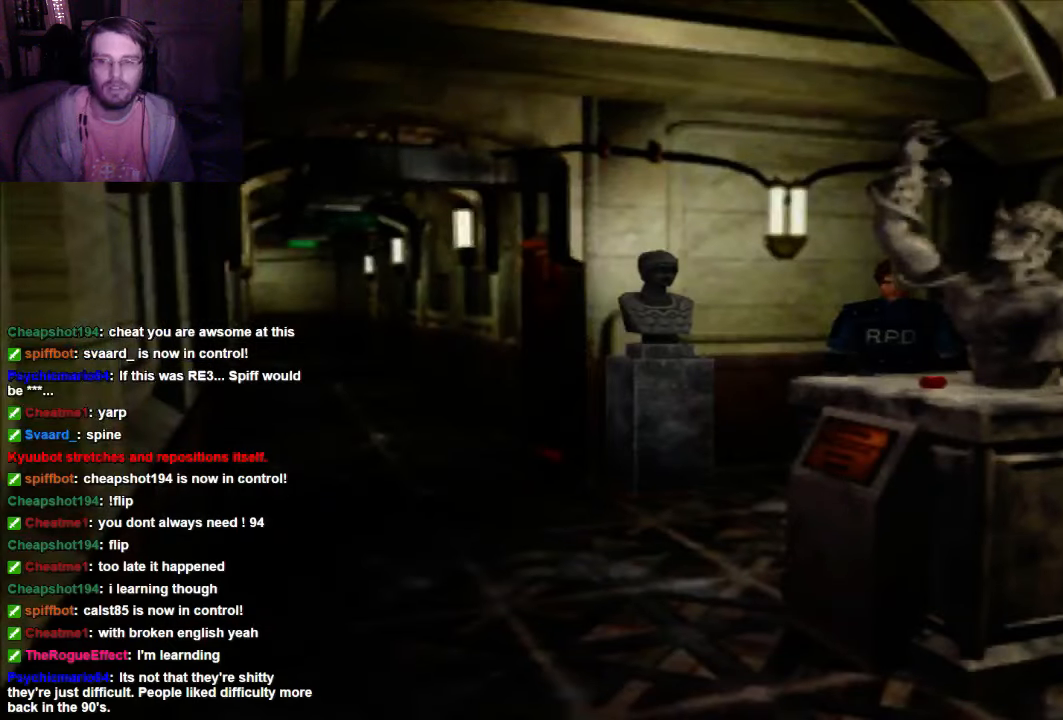
{"dt_ms": 500, "buttons": ["X", "DPAD_UP"], "left_stick": "center", "right_stick": "center", "events": [[367, "DPAD_RIGHT", "up"], [367, "DPAD_UP", "down"]]}
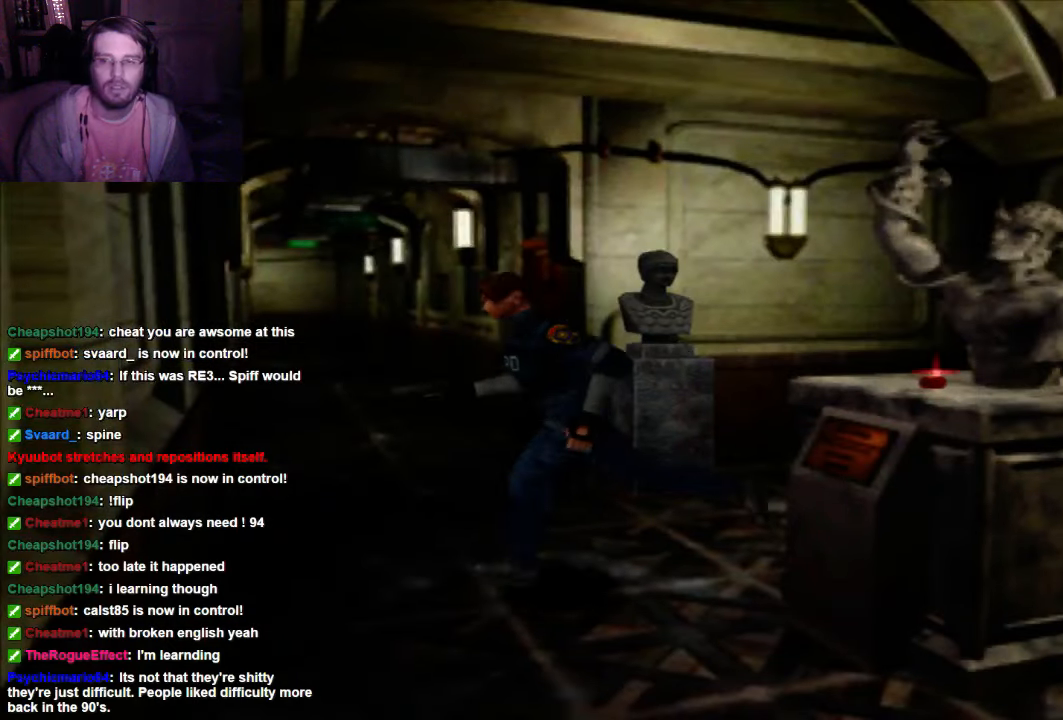
{"dt_ms": 500, "buttons": ["DPAD_UP"], "left_stick": "center", "right_stick": "center", "events": [[300, "X", "up"]]}
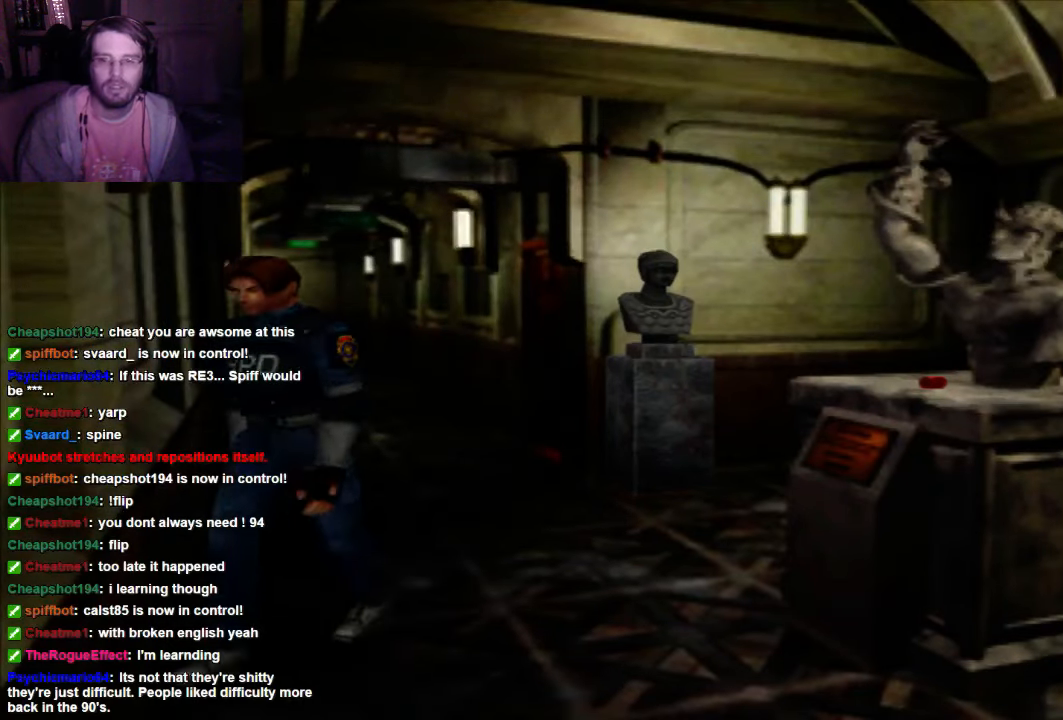
{"dt_ms": 500, "buttons": ["DPAD_UP"], "left_stick": "center", "right_stick": "center", "events": [[67, "DPAD_UP", "up"], [233, "DPAD_UP", "down"]]}
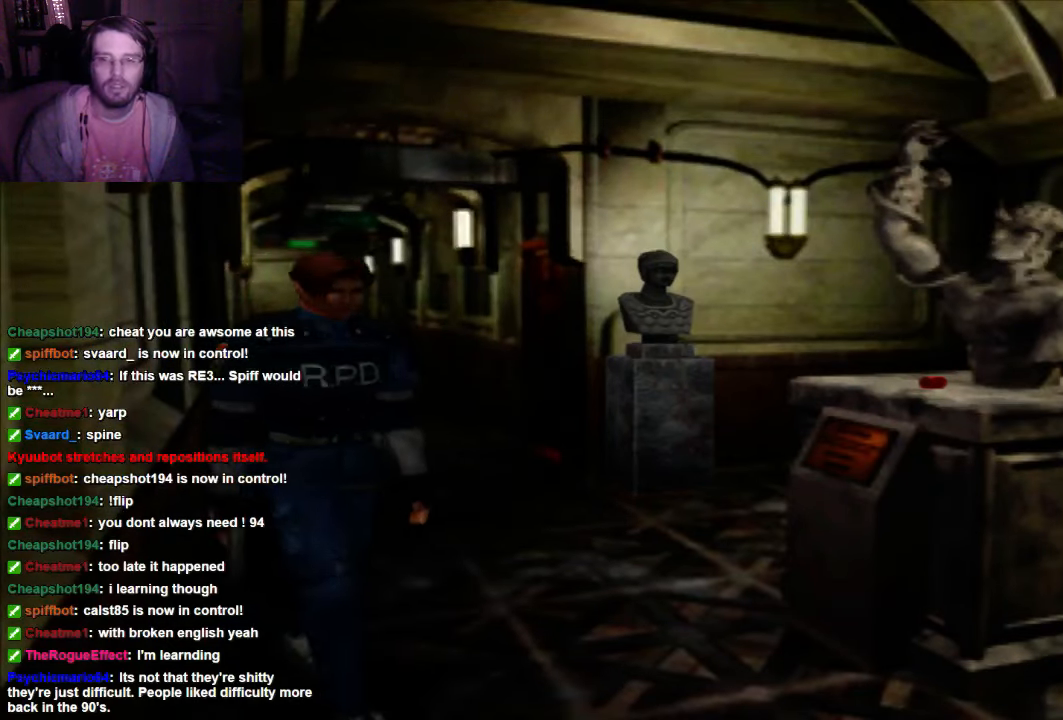
{"dt_ms": 500, "buttons": ["X", "DPAD_UP"], "left_stick": "center", "right_stick": "center", "events": [[67, "X", "down"]]}
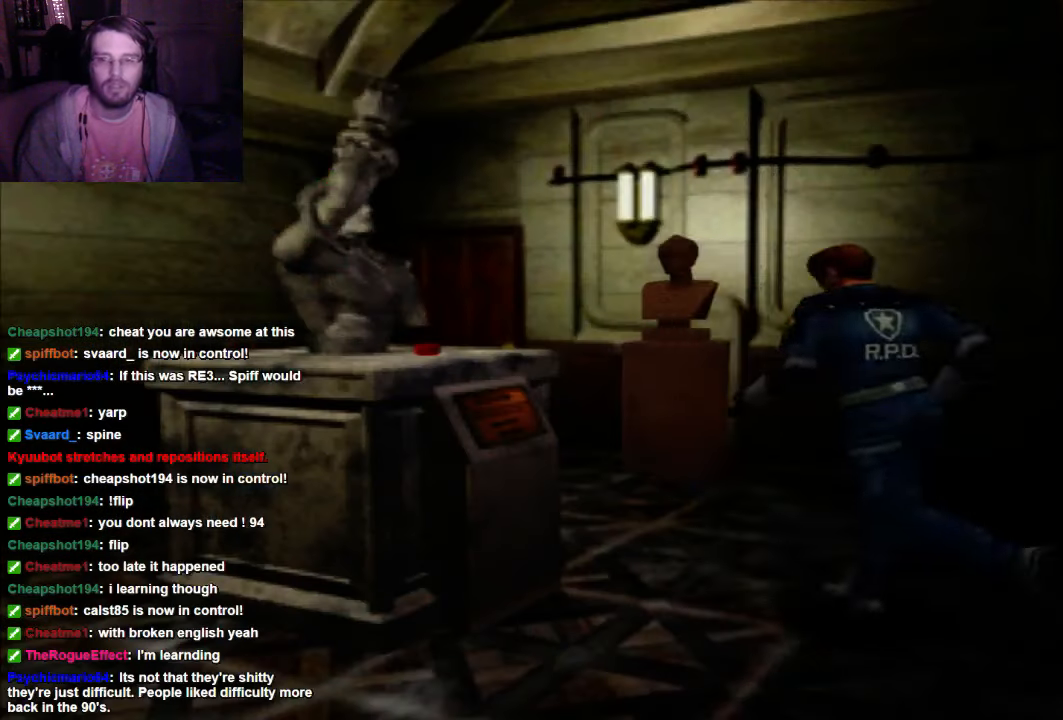
{"dt_ms": 500, "buttons": ["DPAD_UP"], "left_stick": "center", "right_stick": "center", "events": [[133, "X", "up"], [367, "DPAD_UP", "up"], [500, "DPAD_UP", "down"]]}
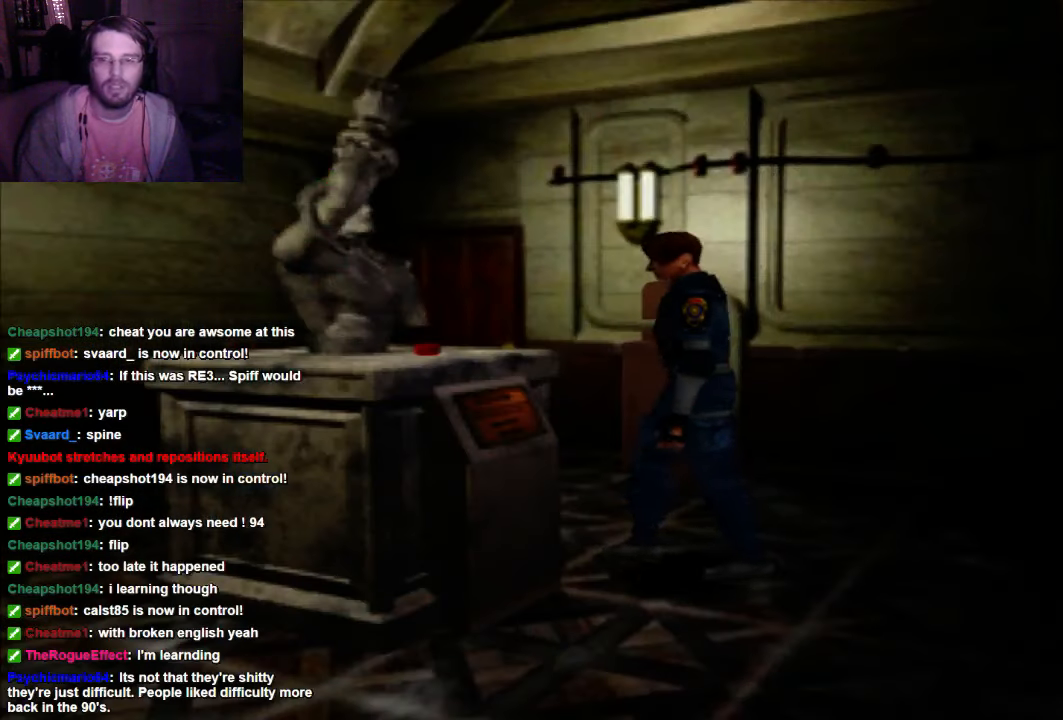
{"dt_ms": 500, "buttons": ["A", "DPAD_UP", "DPAD_RIGHT"], "left_stick": "center", "right_stick": "center", "events": [[67, "A", "down"], [167, "A", "up"], [233, "A", "down"], [367, "A", "up"], [433, "A", "down"], [433, "DPAD_RIGHT", "down"]]}
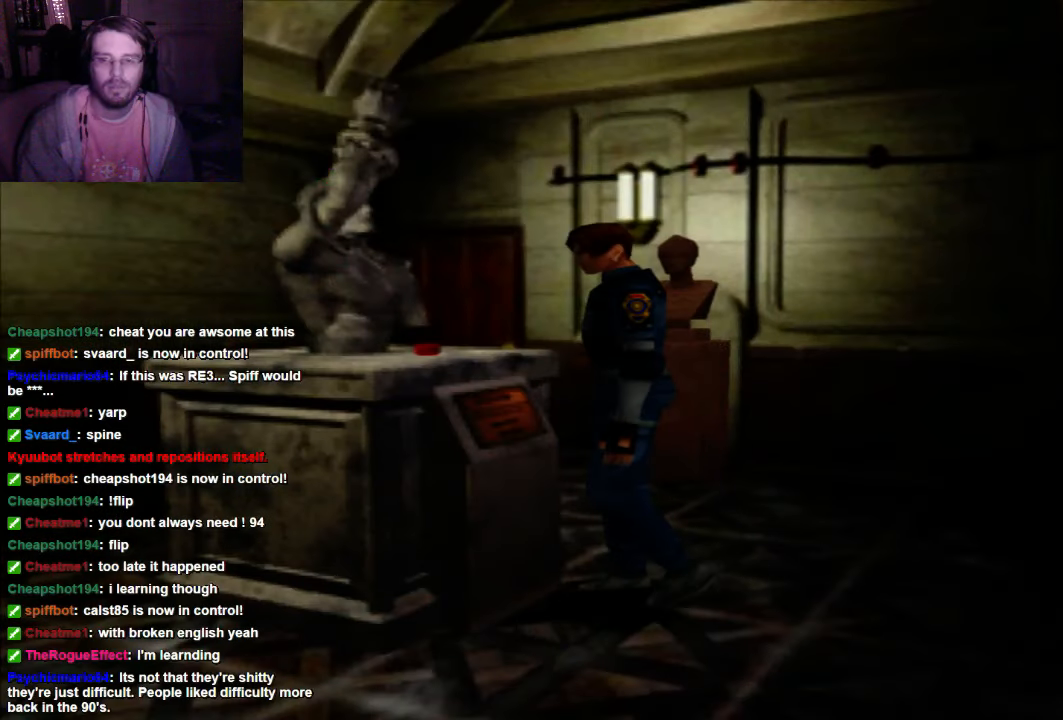
{"dt_ms": 500, "buttons": [], "left_stick": "center", "right_stick": "center", "events": [[167, "A", "up"], [300, "A", "down"], [367, "A", "up"], [433, "DPAD_RIGHT", "up"], [500, "DPAD_UP", "up"]]}